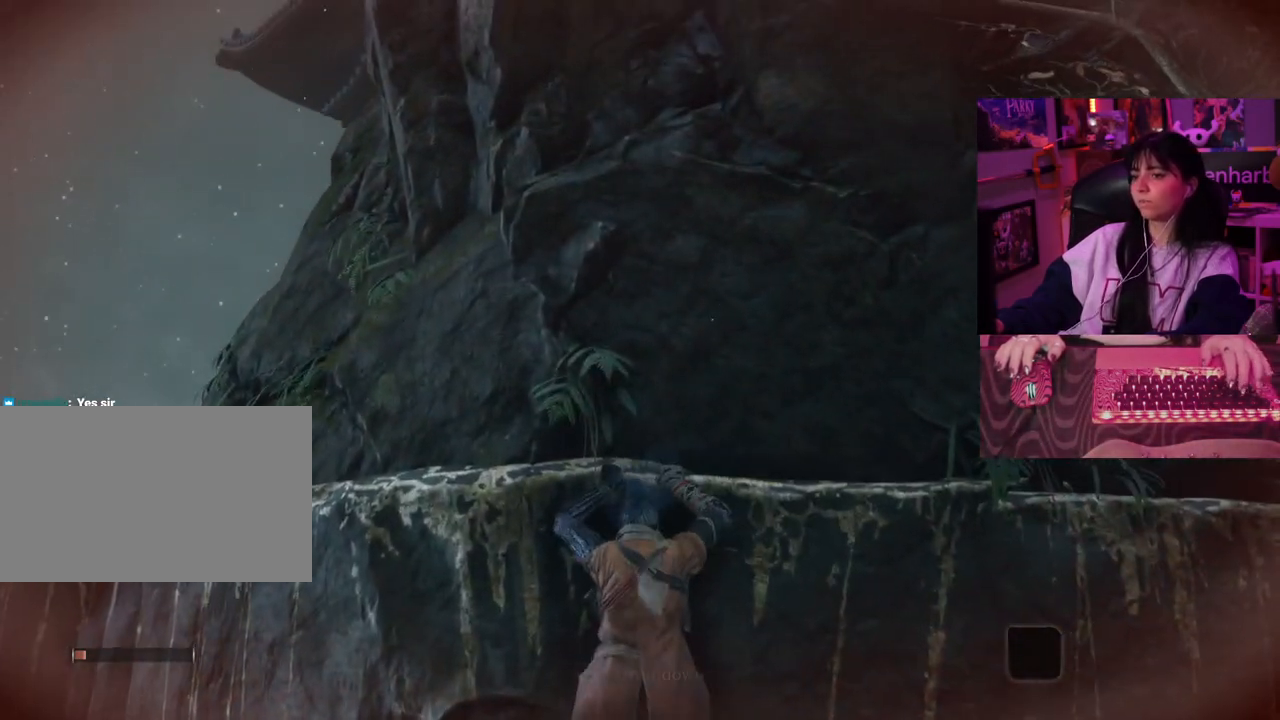
Gameplay with keyboard and mouse; each line is a JSON object with the keys and mouse buttons held at the frame after it. "events" lists presses ("down") and releases ("up") of "1", "2", "3", "4", "5", "a", "alt", "c", "caps_lock", "ctrl", "d", "e", "f", "g", "q", "r", "s", "shift", "space", "t", "tab", "v", "w", "x", "z" and "mouse_wheel" between this image and that frame as [ms after this image, input, new state], when the widget could be followed in between. "mouse_wheel" = the "wheel" button of the "mouse" list. No other keys are recorded. "wheel" means that the mouse wheel is clicked or scrolled. Not read: mouse_move.
{"keys": [], "mouse": [], "events": []}
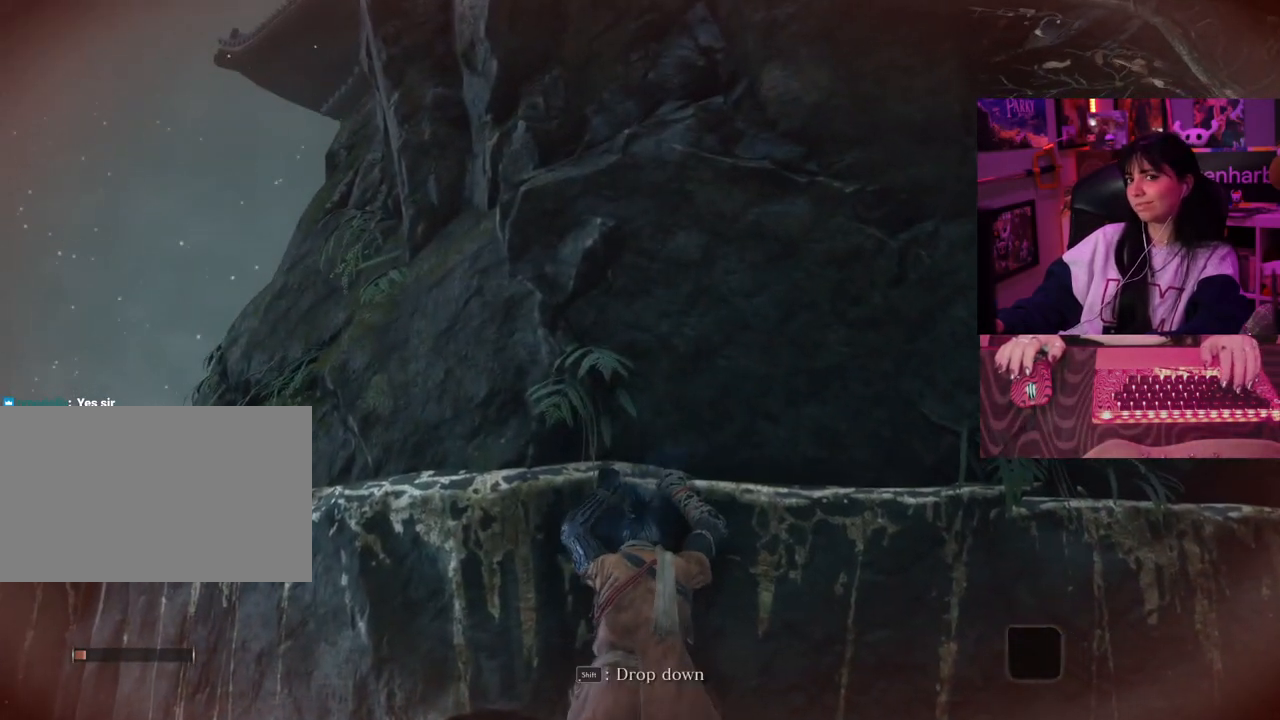
{"keys": [], "mouse": [], "events": []}
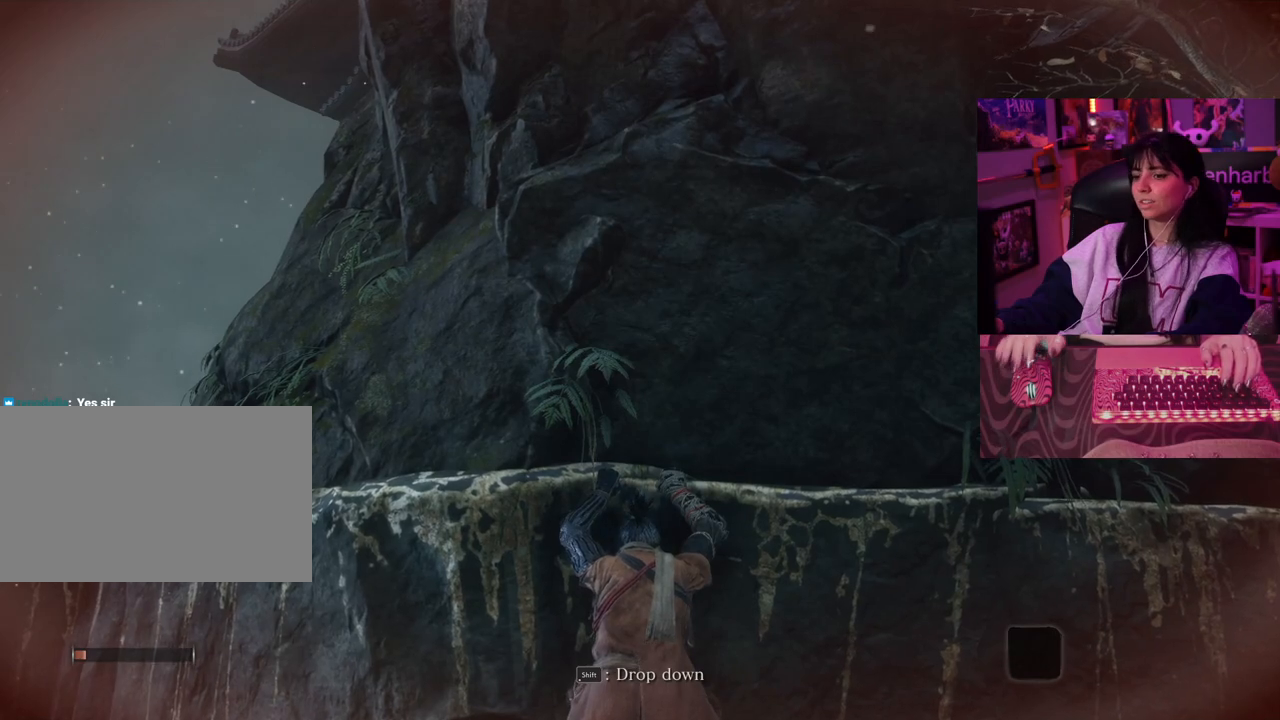
{"keys": ["a"], "mouse": [], "events": [[450, "a", "down"]]}
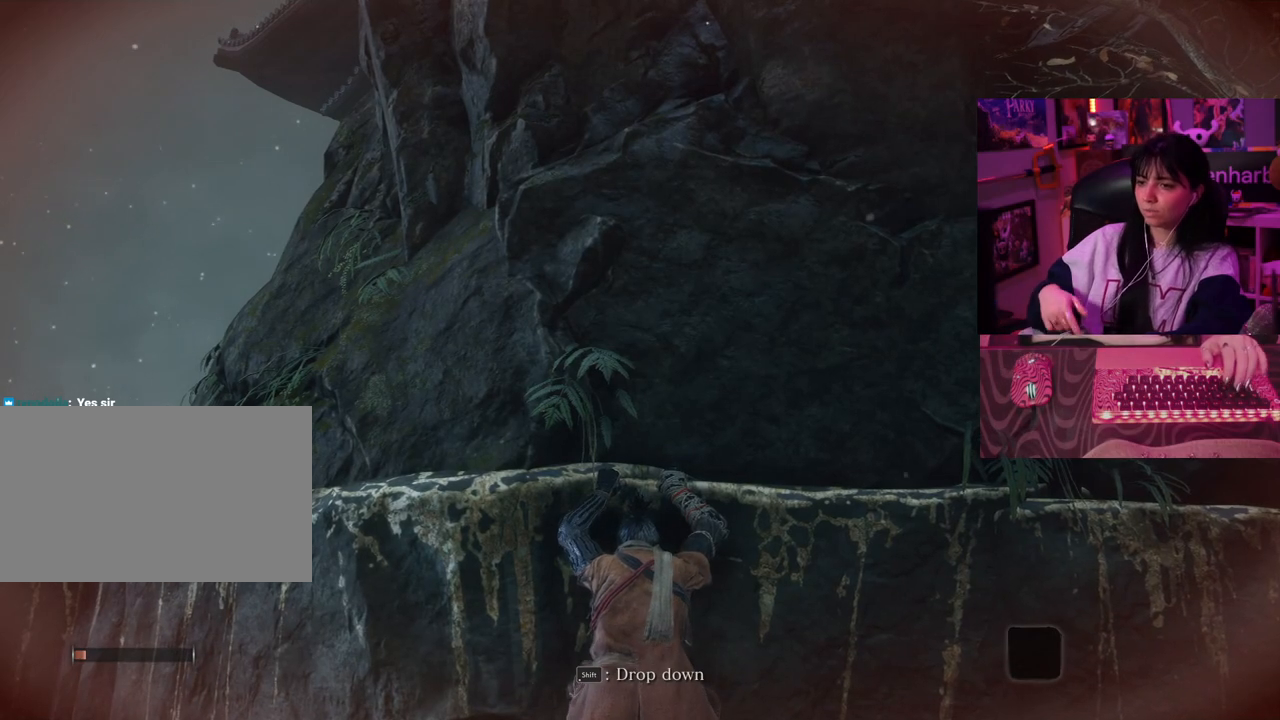
{"keys": ["a"], "mouse": [], "events": []}
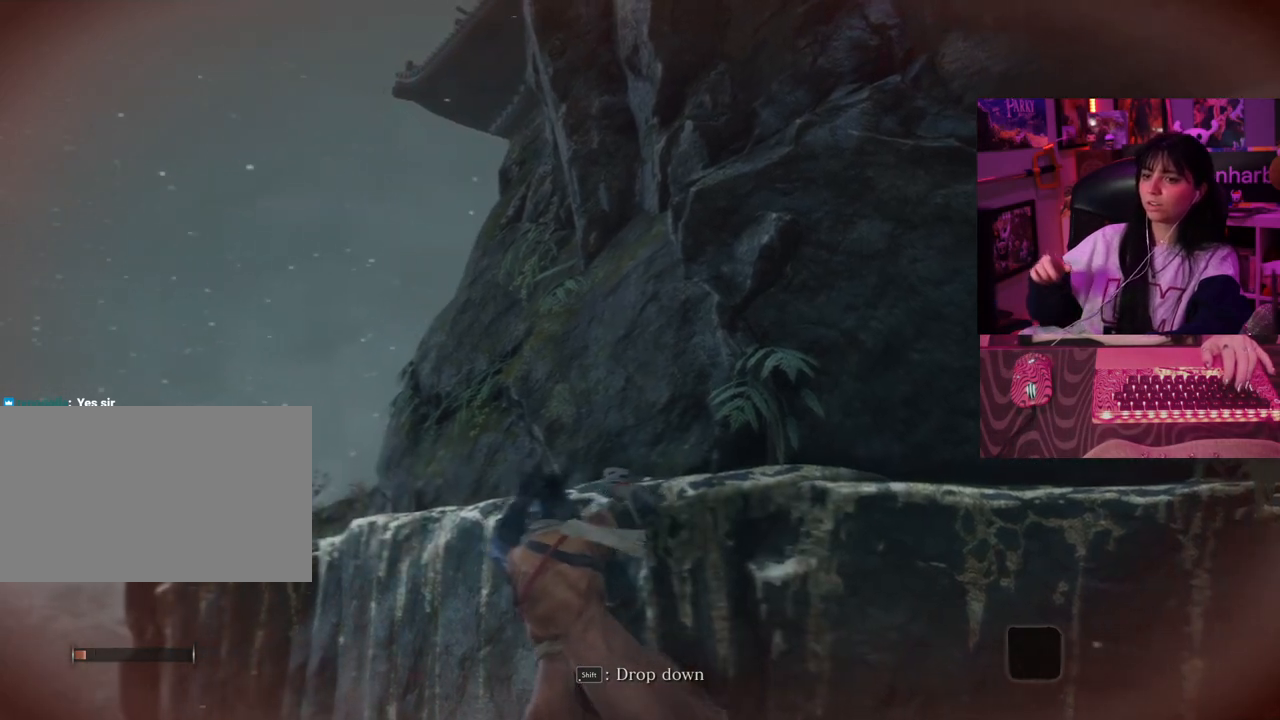
{"keys": ["a"], "mouse": [], "events": []}
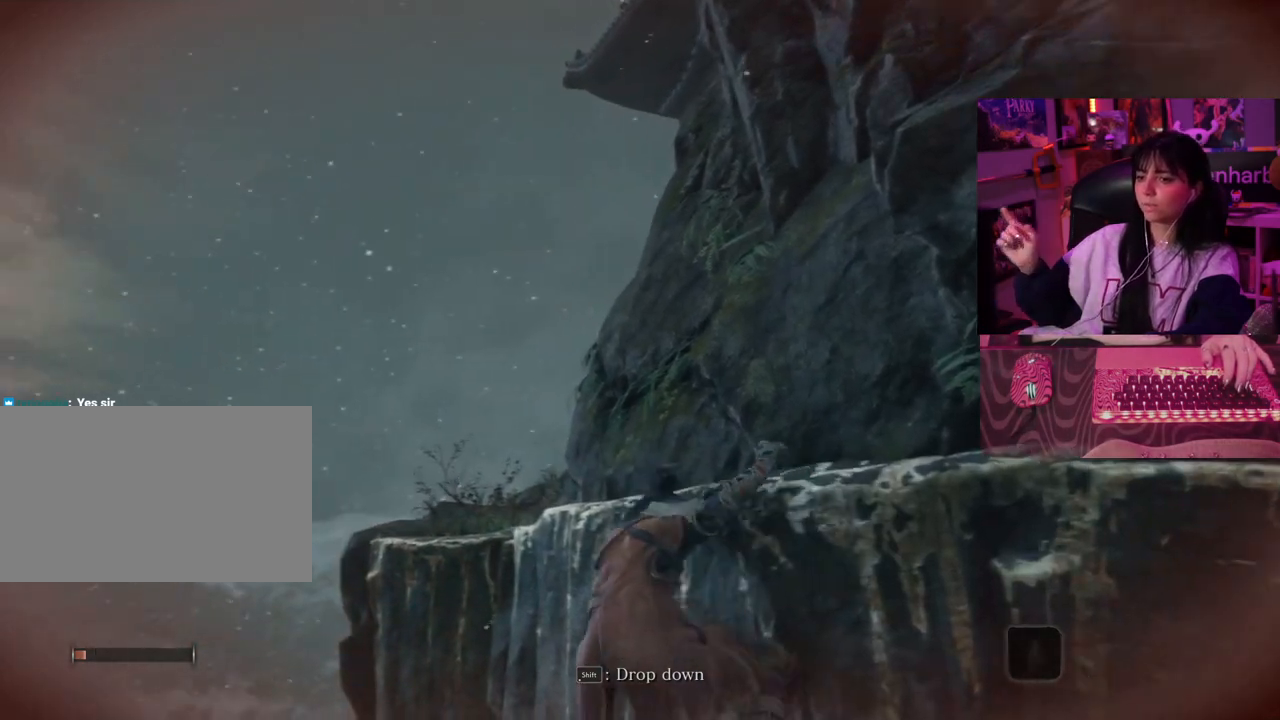
{"keys": ["a"], "mouse": [], "events": []}
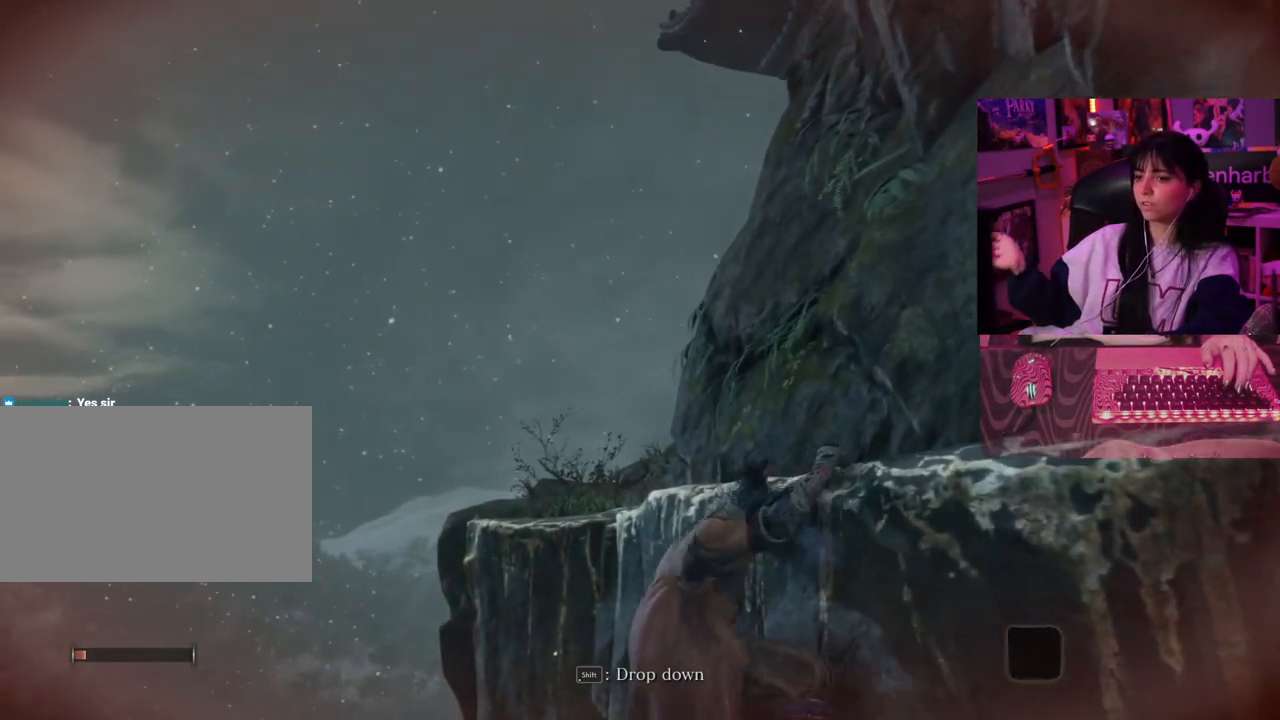
{"keys": ["a"], "mouse": [], "events": []}
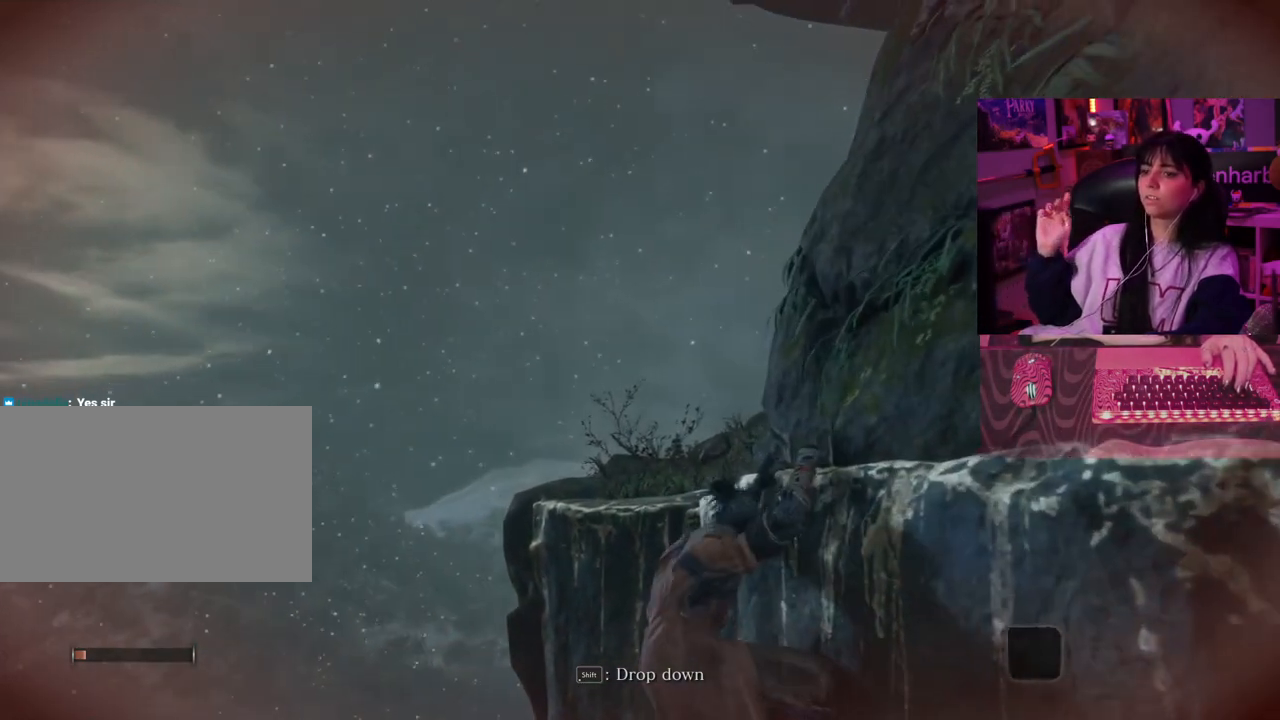
{"keys": ["a"], "mouse": [], "events": []}
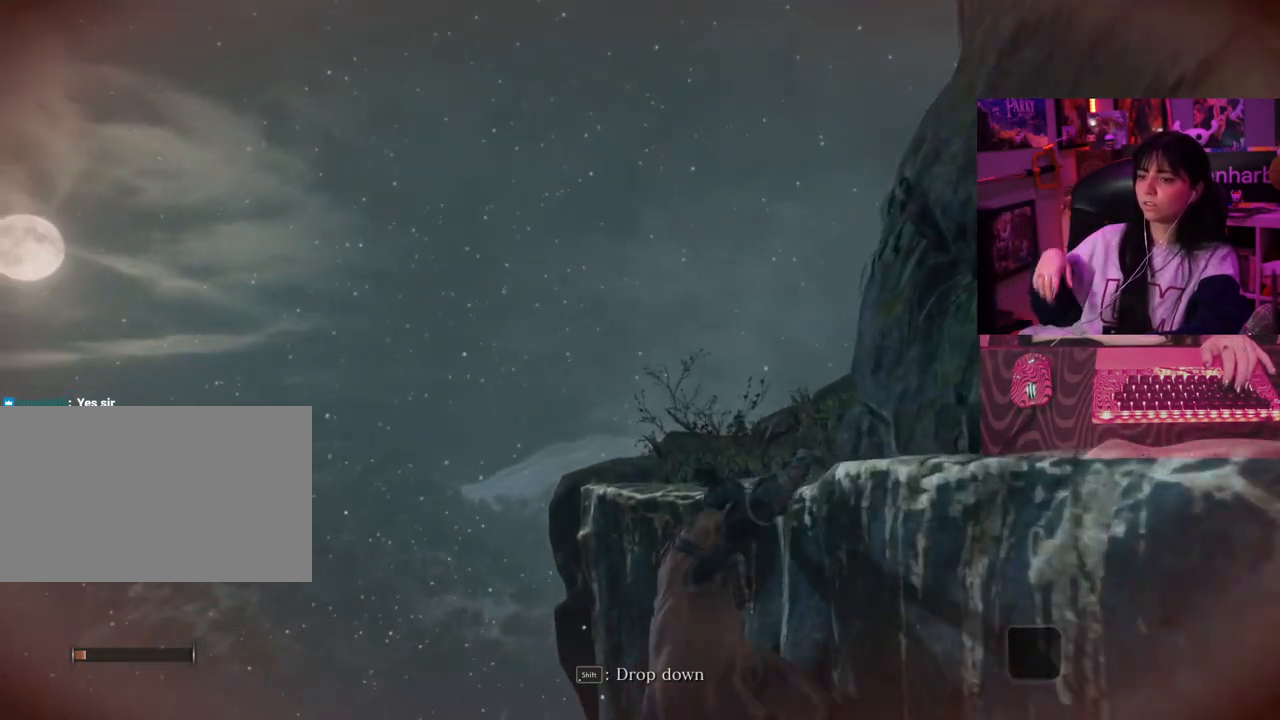
{"keys": ["a"], "mouse": [], "events": []}
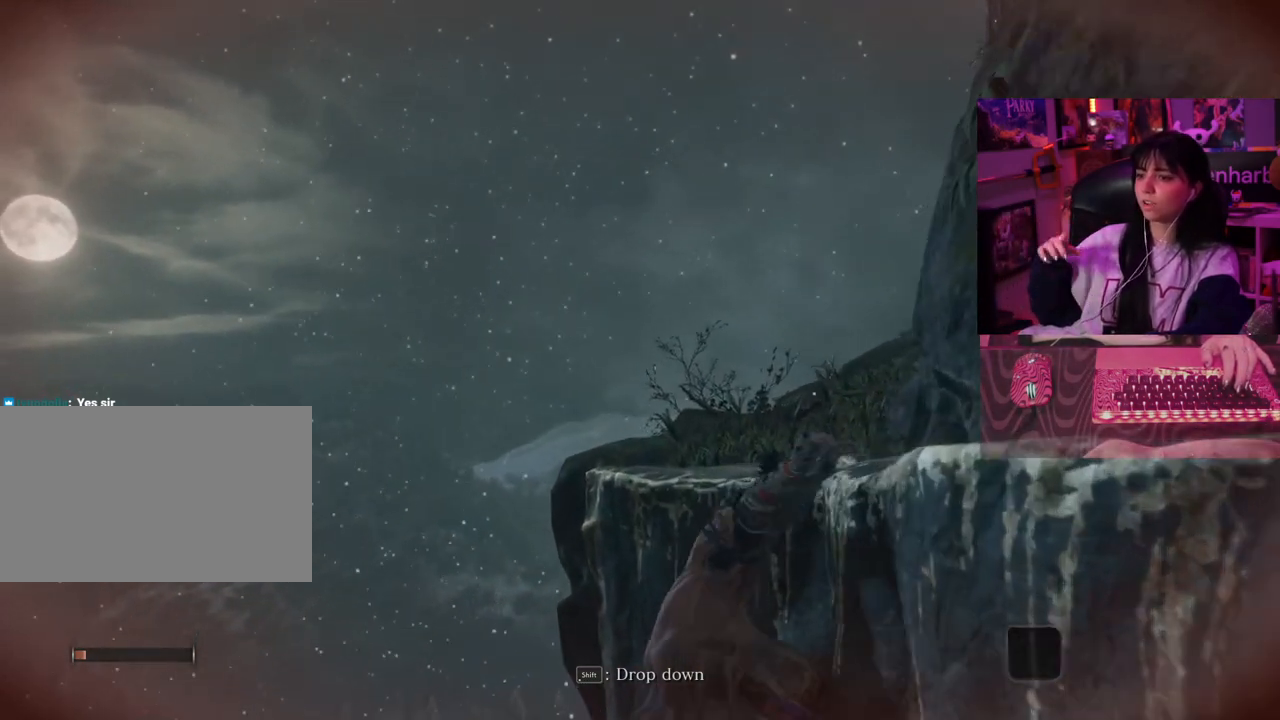
{"keys": ["a"], "mouse": [], "events": []}
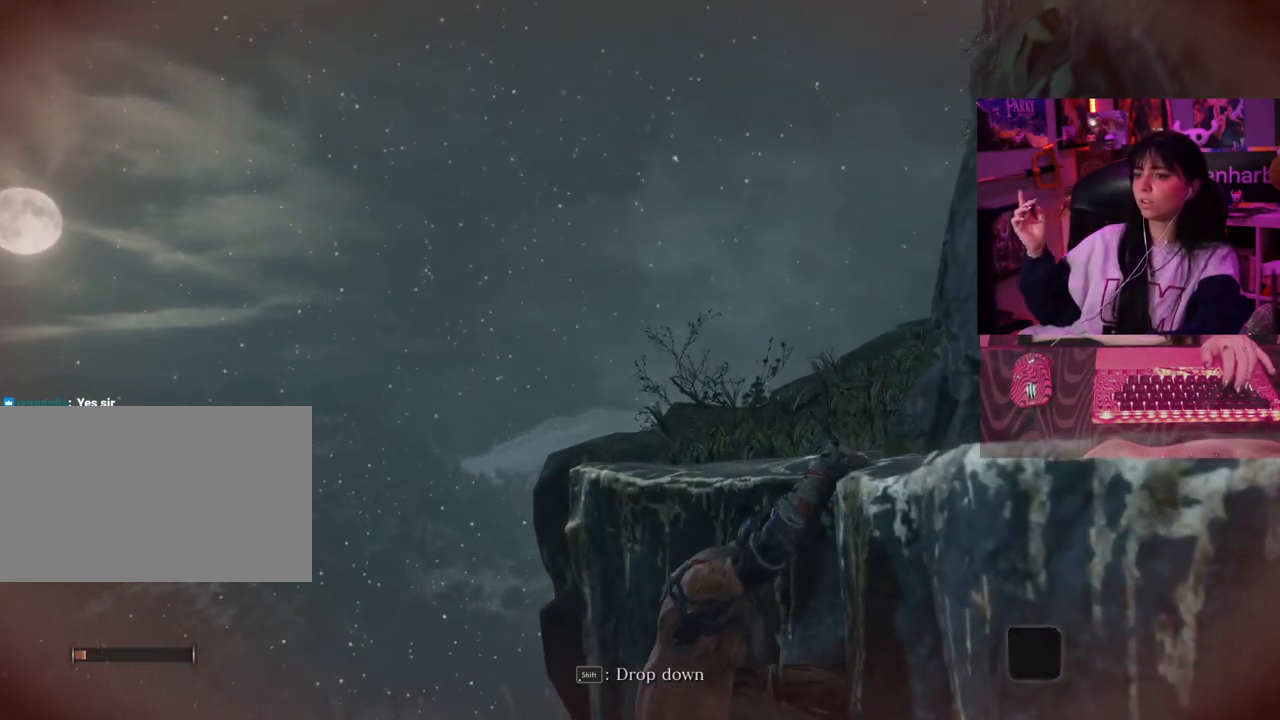
{"keys": ["a"], "mouse": [], "events": []}
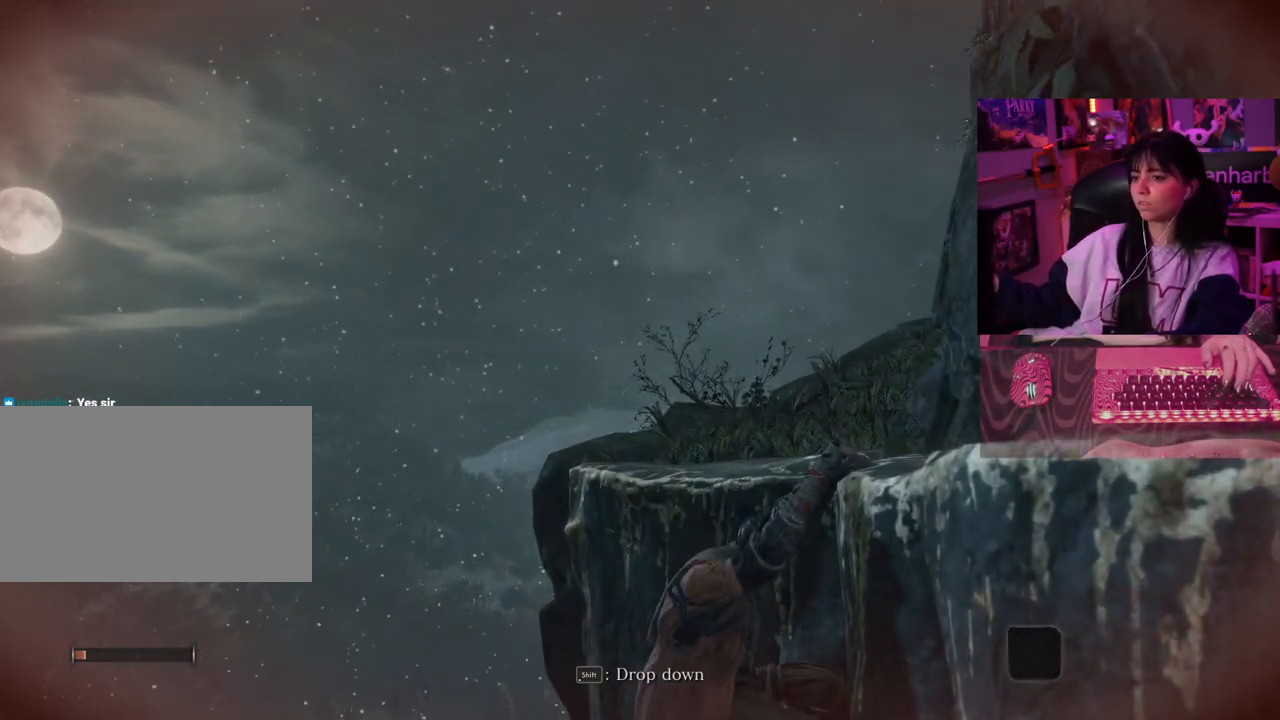
{"keys": [], "mouse": [], "events": [[400, "a", "up"]]}
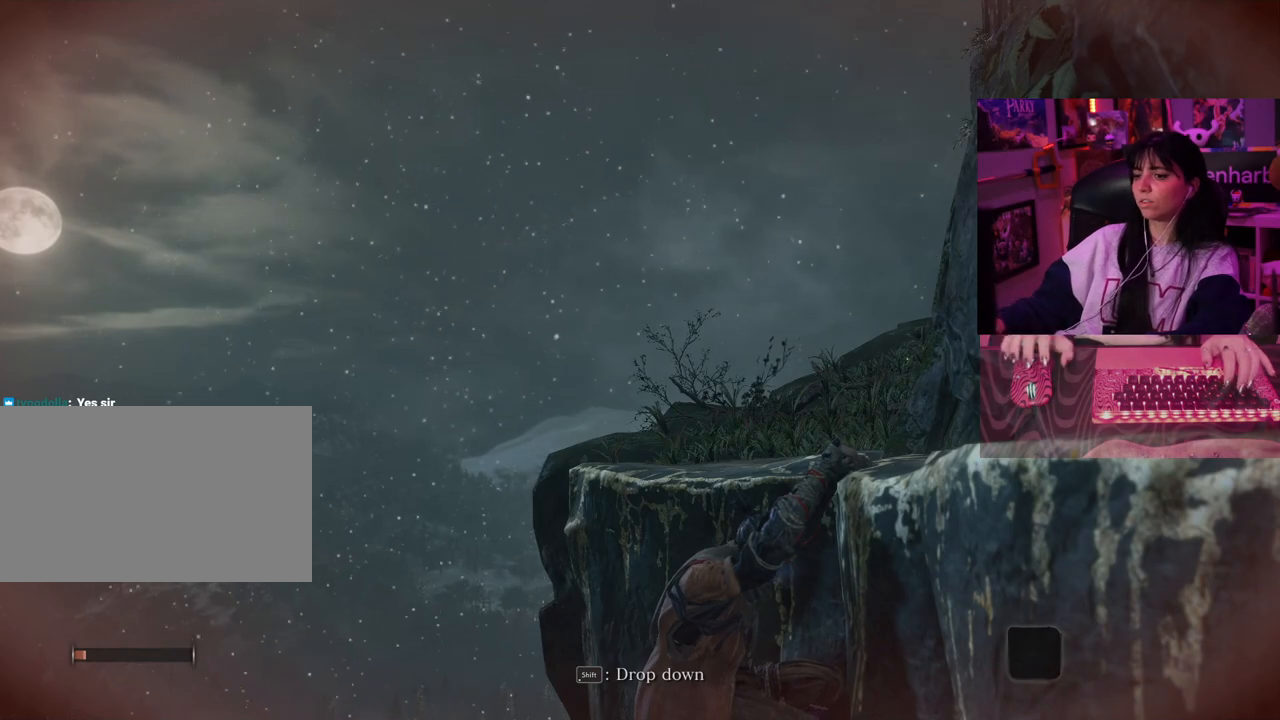
{"keys": [], "mouse": [], "events": []}
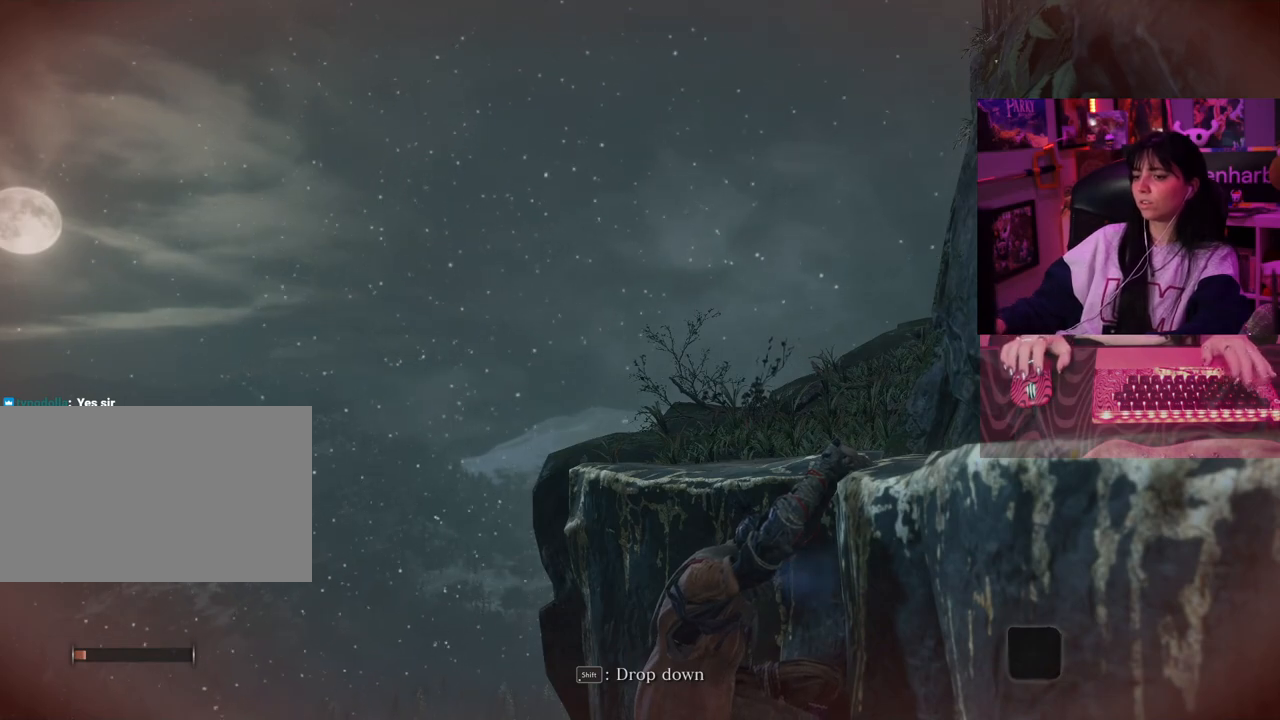
{"keys": [], "mouse": [], "events": [[50, "e", "down"], [150, "e", "up"]]}
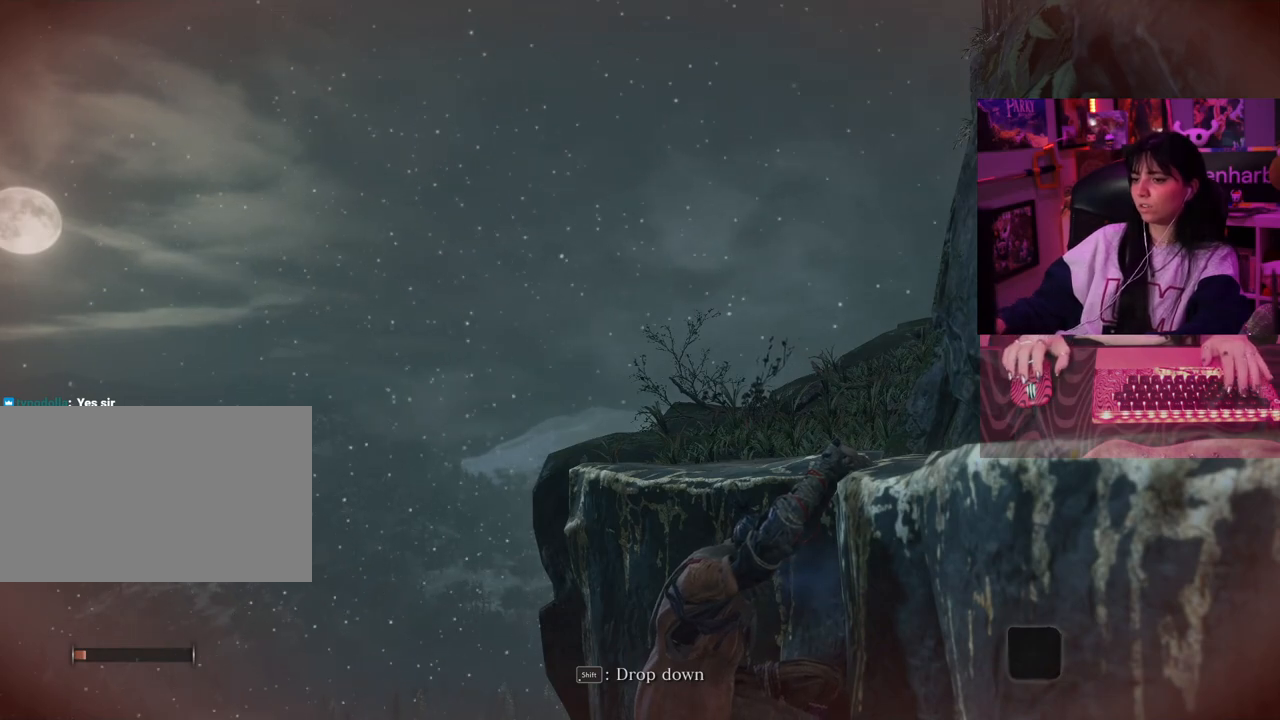
{"keys": [], "mouse": [], "events": []}
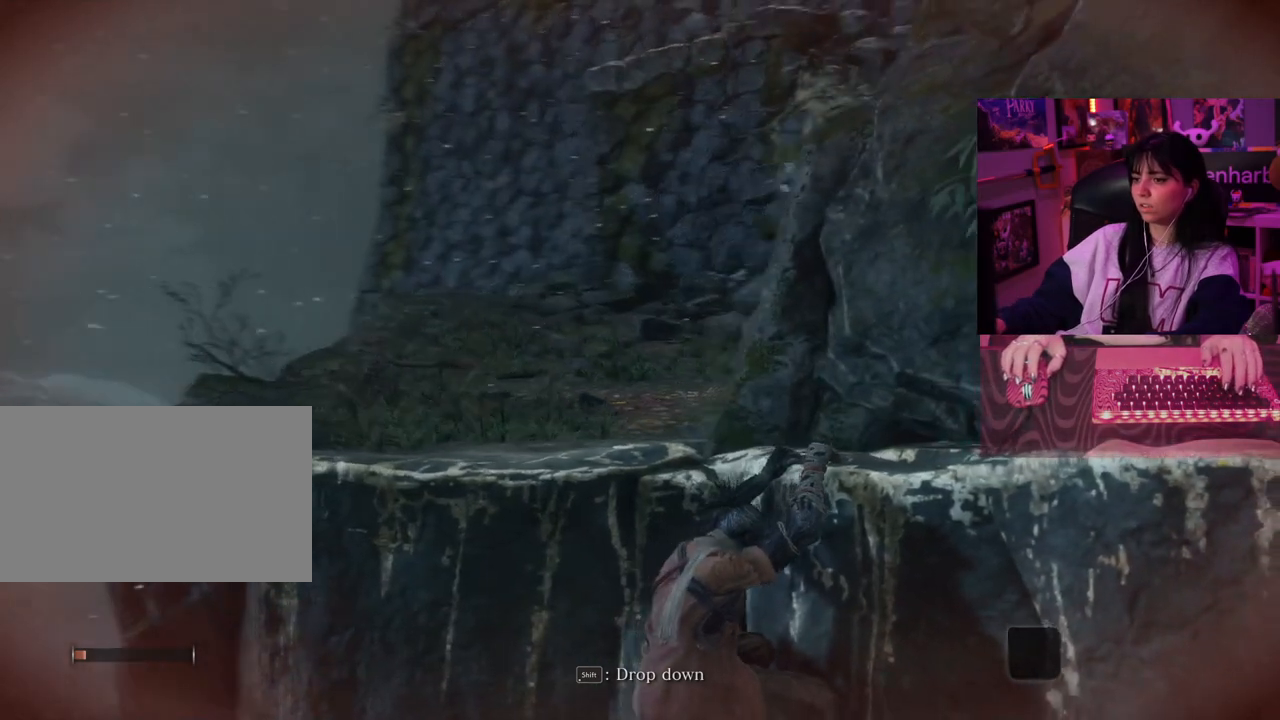
{"keys": [], "mouse": [], "events": []}
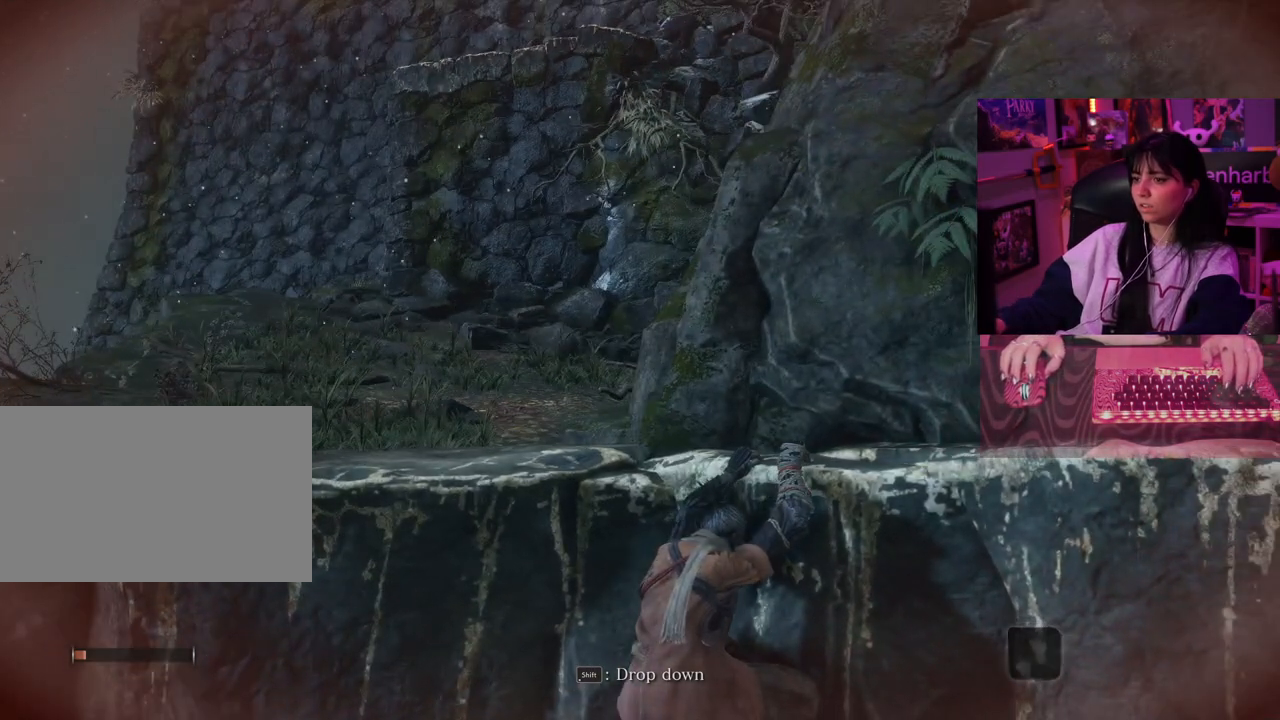
{"keys": [], "mouse": [], "events": []}
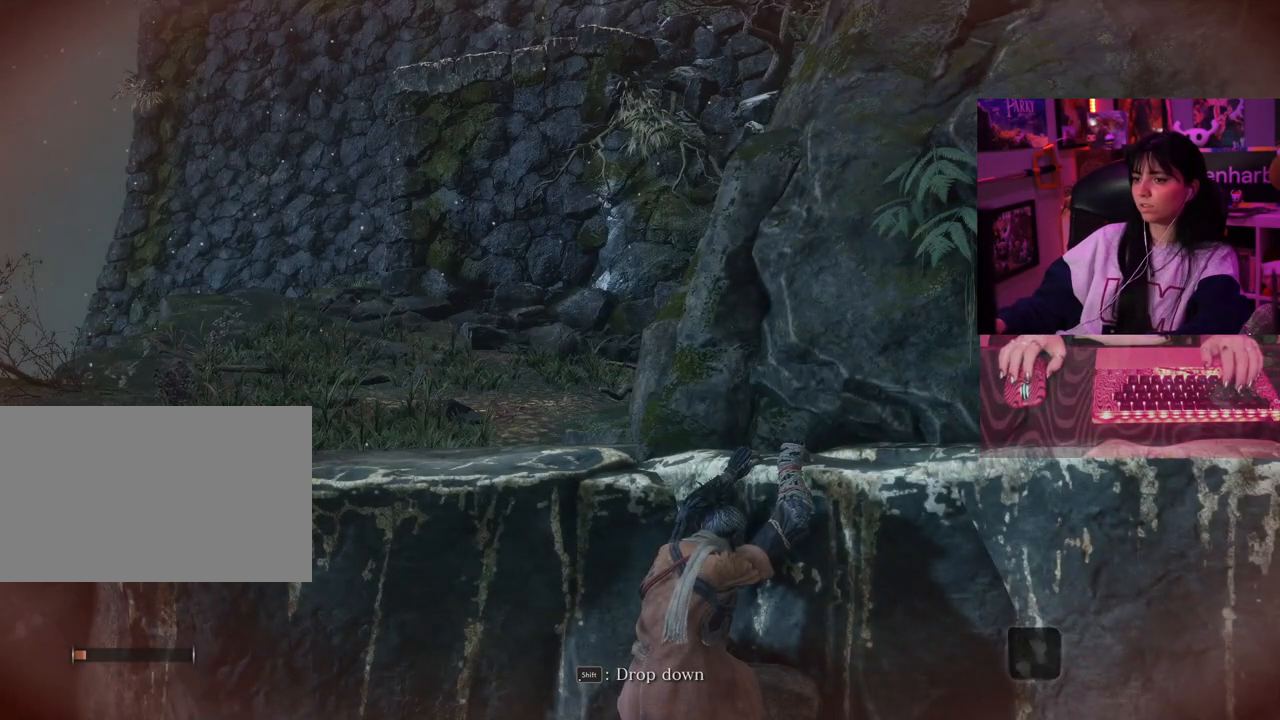
{"keys": ["a"], "mouse": [], "events": [[67, "a", "down"]]}
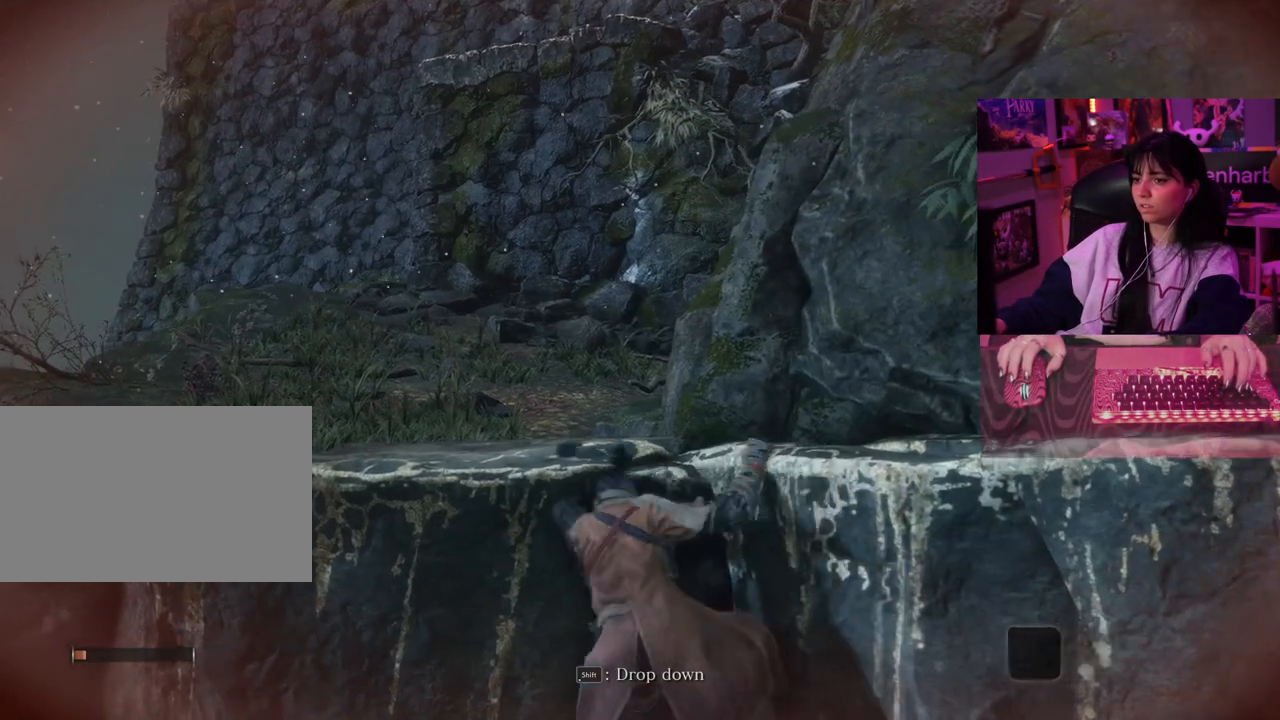
{"keys": ["a"], "mouse": []}
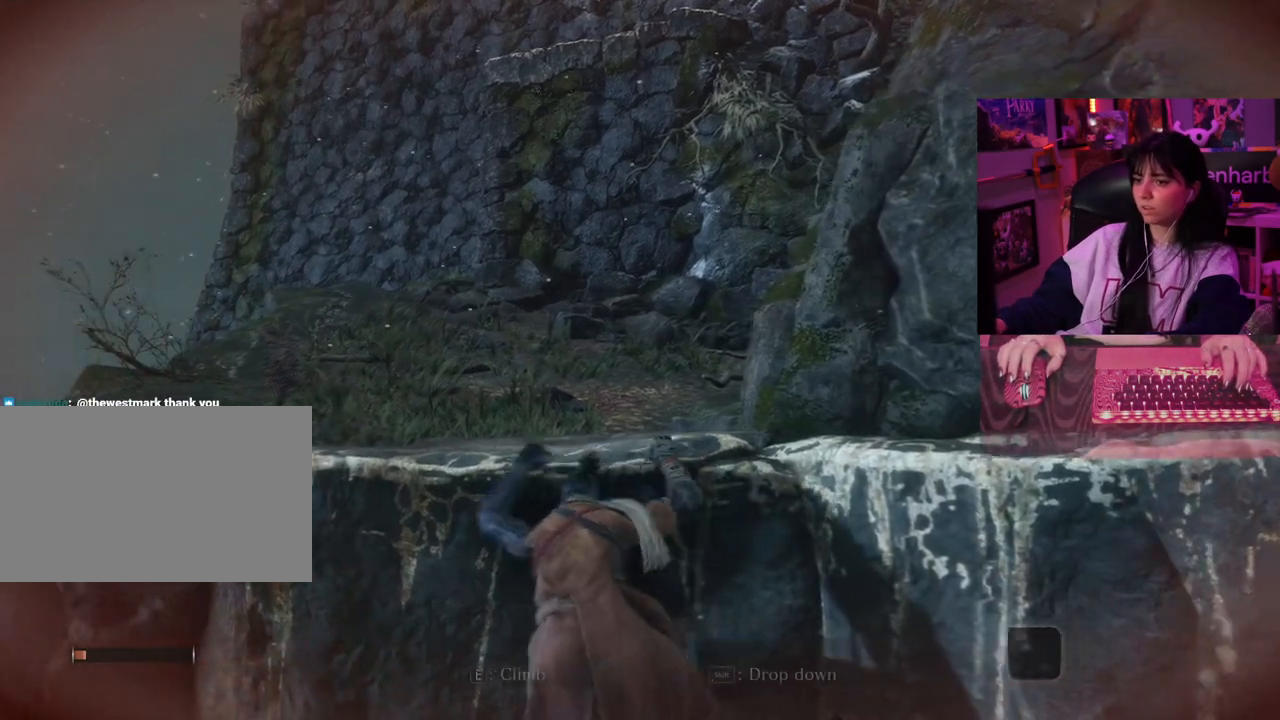
{"keys": ["a"], "mouse": [], "events": []}
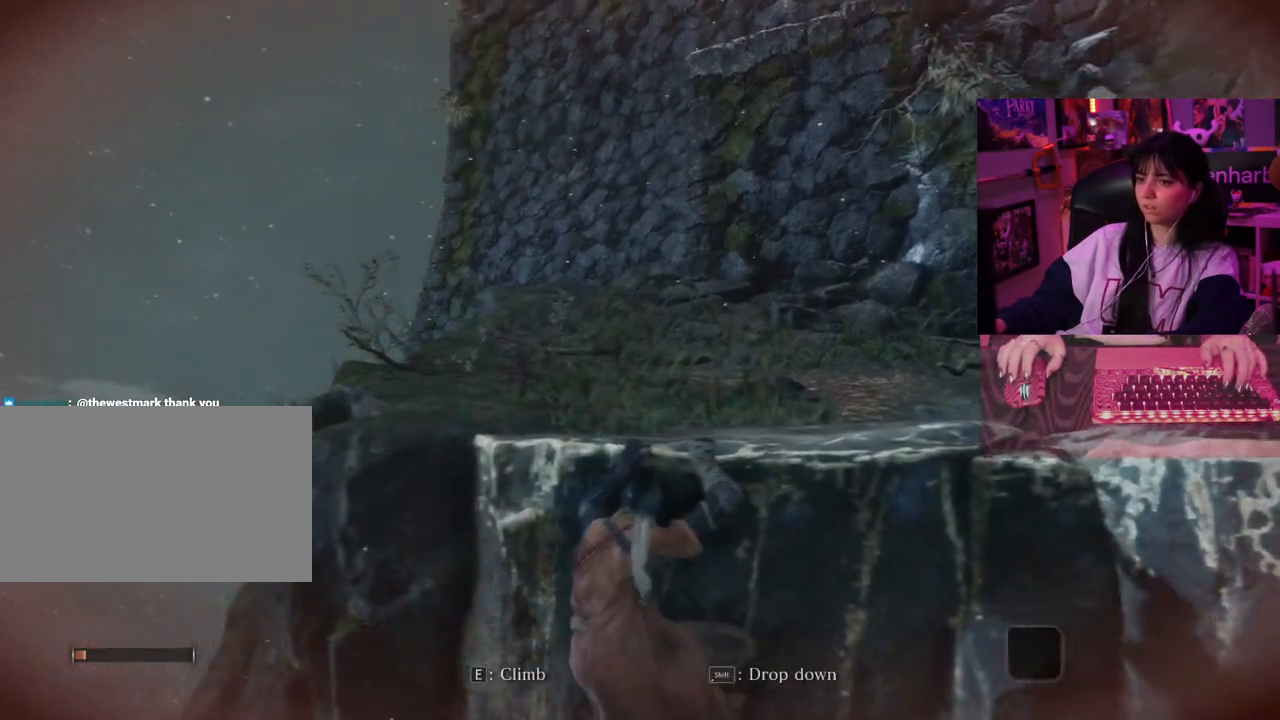
{"keys": ["a"], "mouse": [], "events": []}
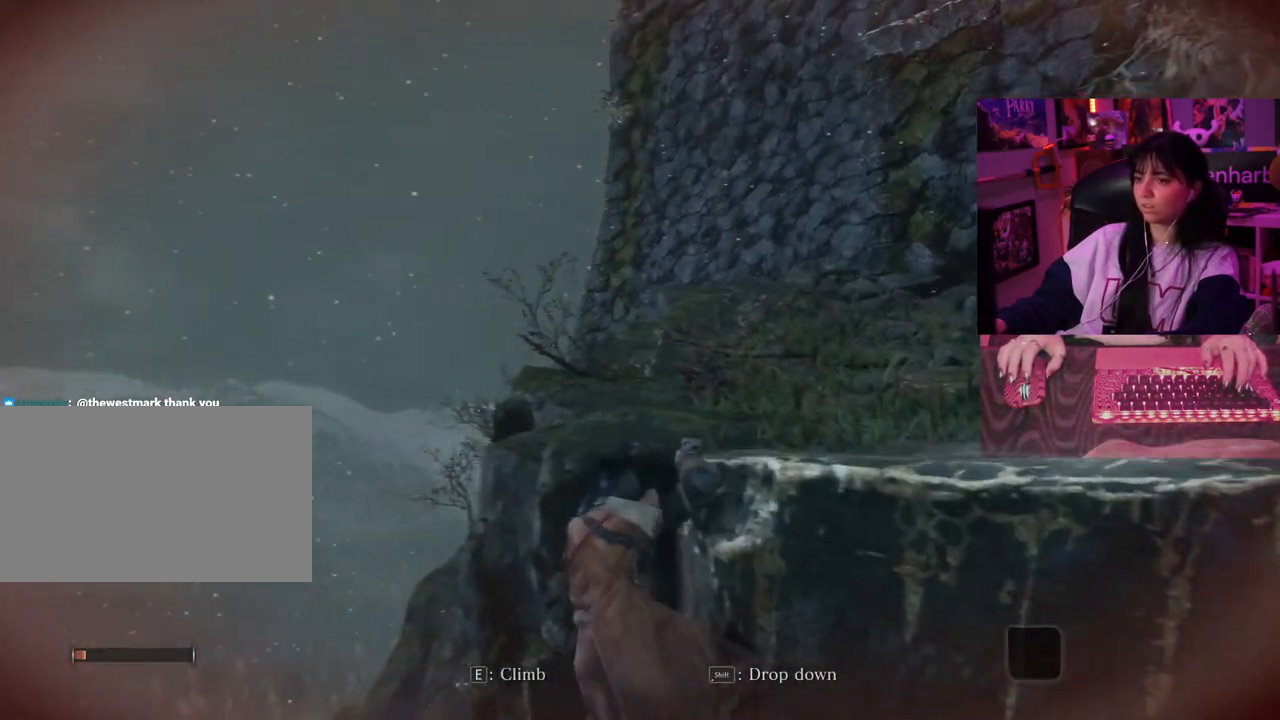
{"keys": [], "mouse": [], "events": [[183, "a", "up"]]}
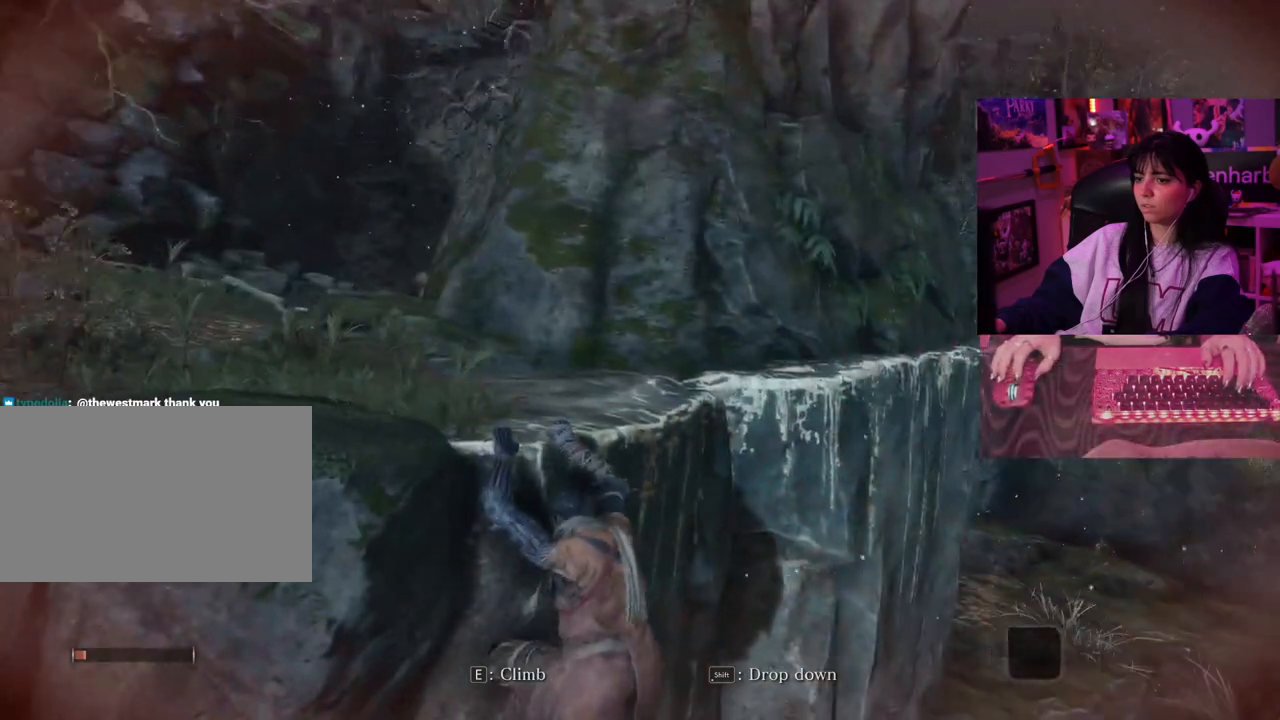
{"keys": ["a"], "mouse": [], "events": [[200, "a", "down"]]}
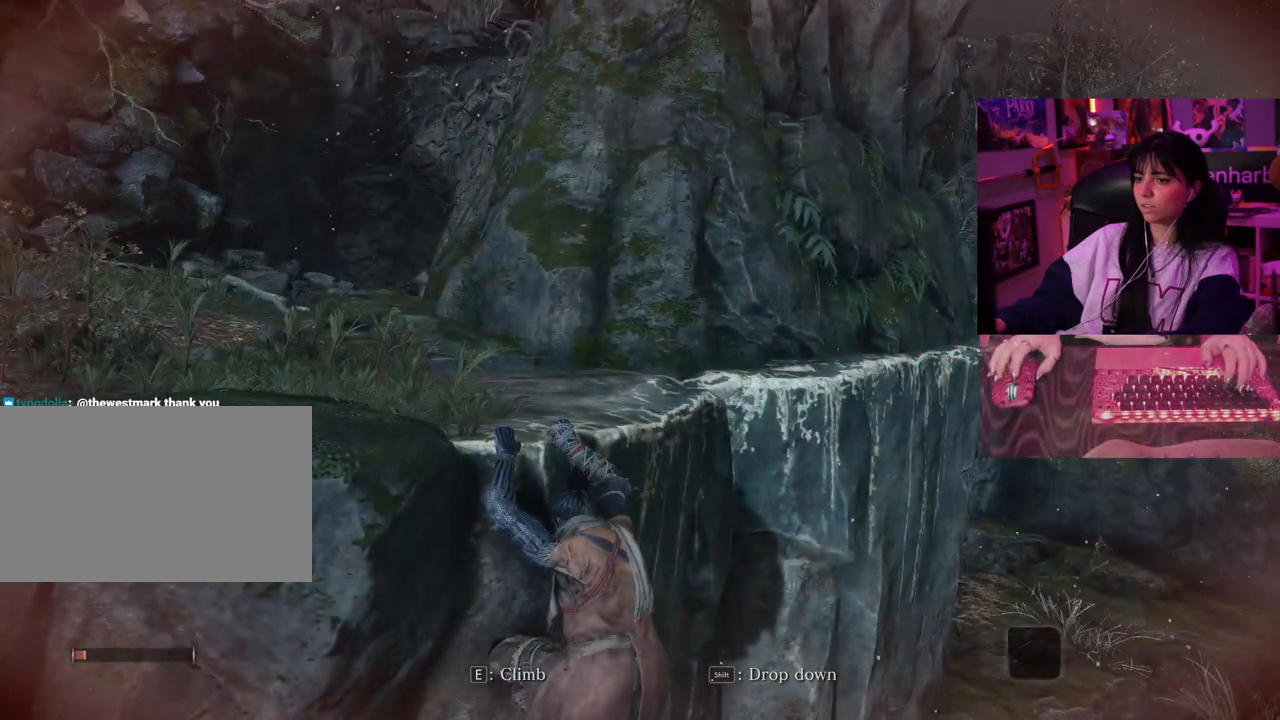
{"keys": ["d"], "mouse": [], "events": [[400, "a", "up"], [483, "d", "down"]]}
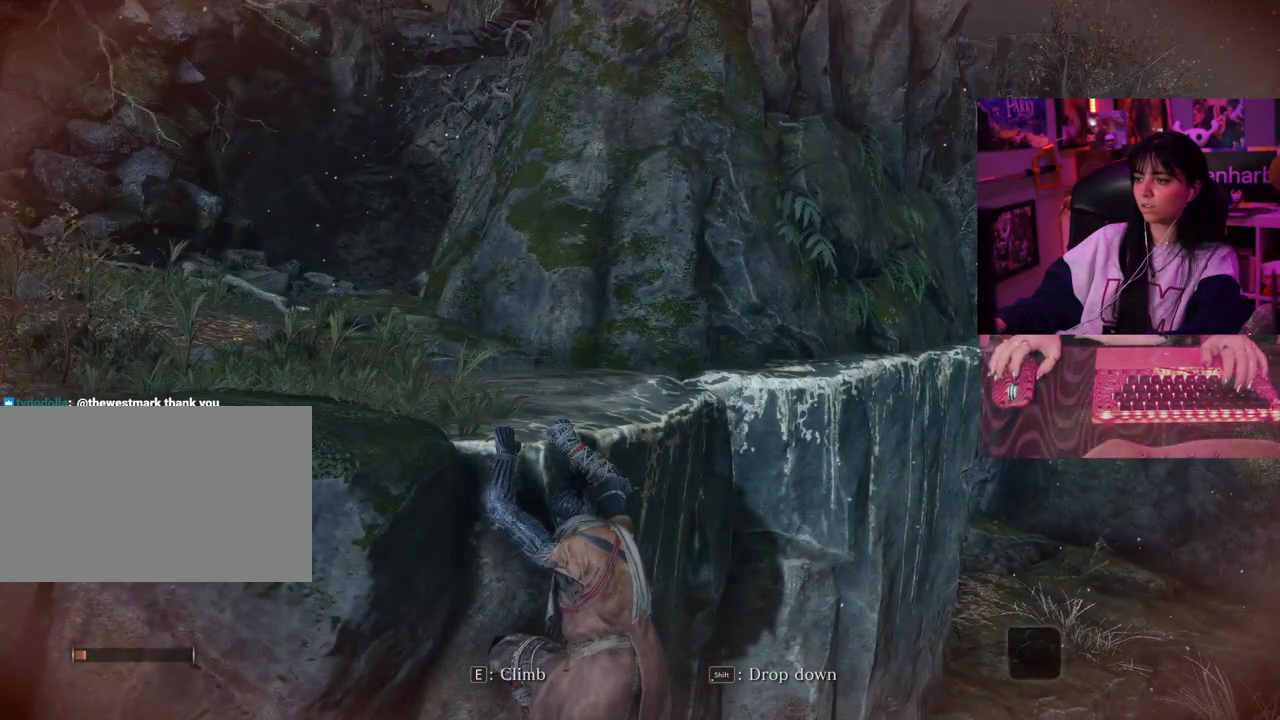
{"keys": ["d"], "mouse": [], "events": []}
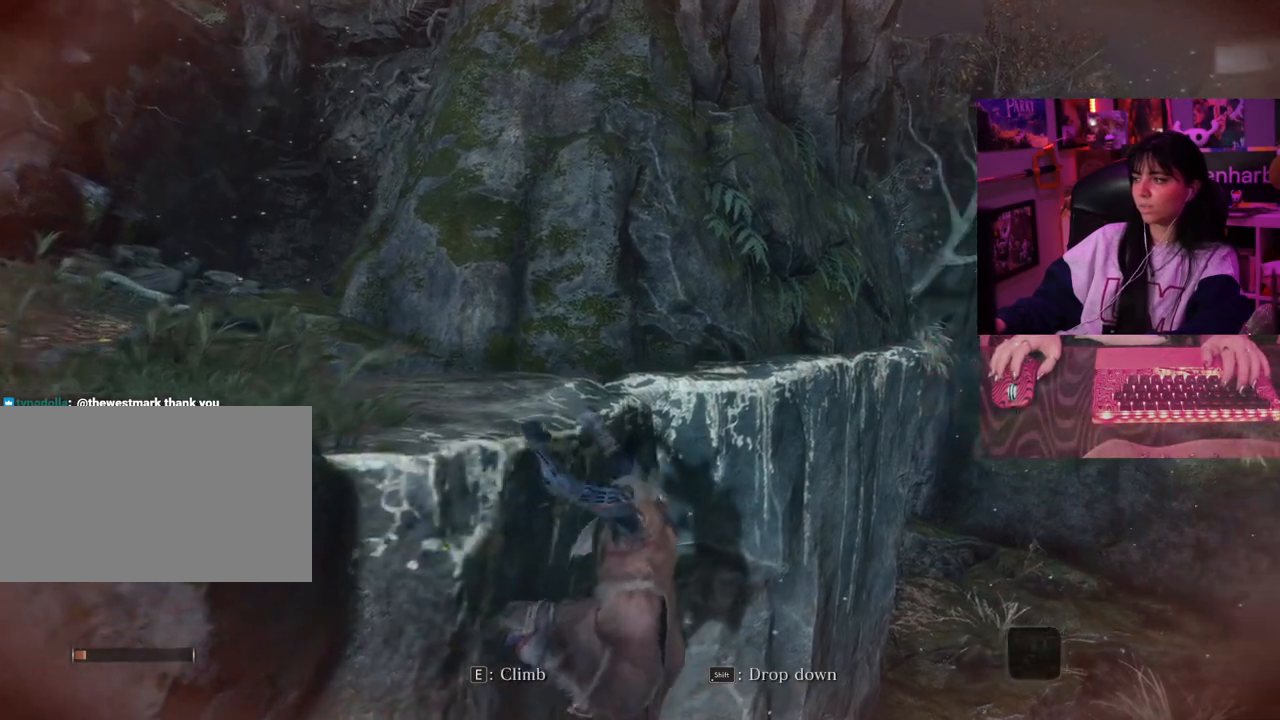
{"keys": ["d"], "mouse": [], "events": []}
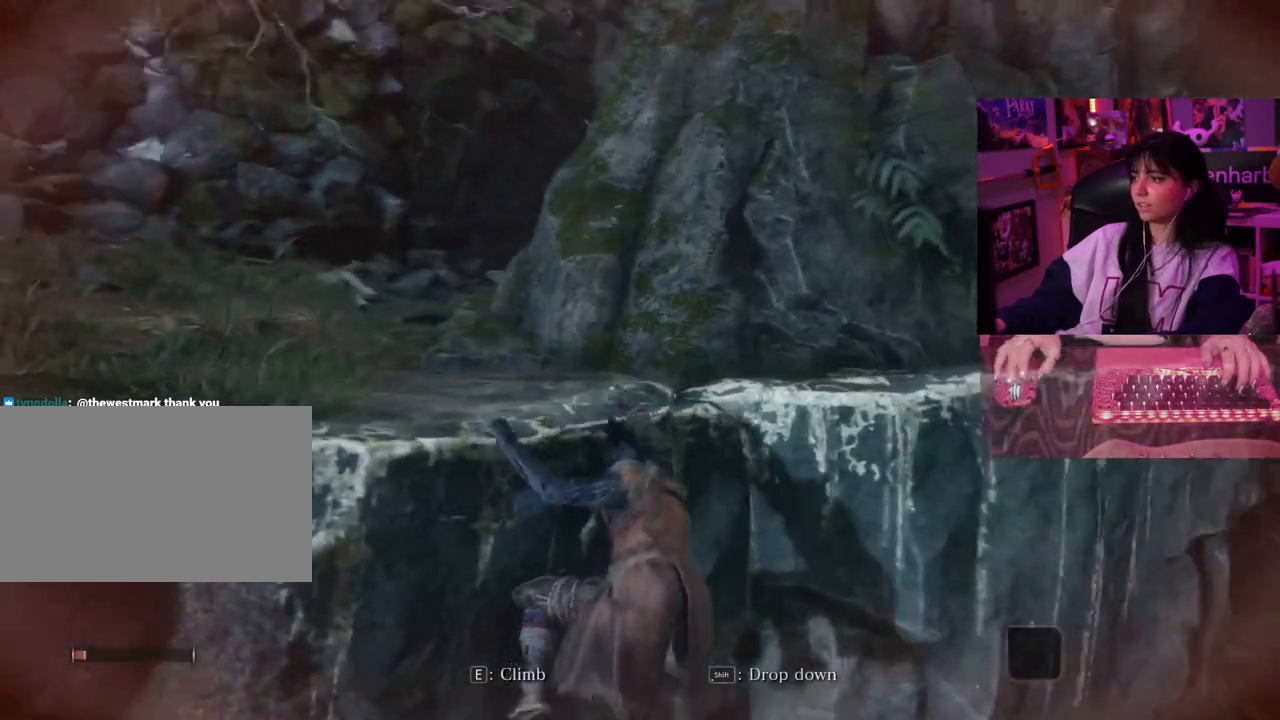
{"keys": ["d"], "mouse": []}
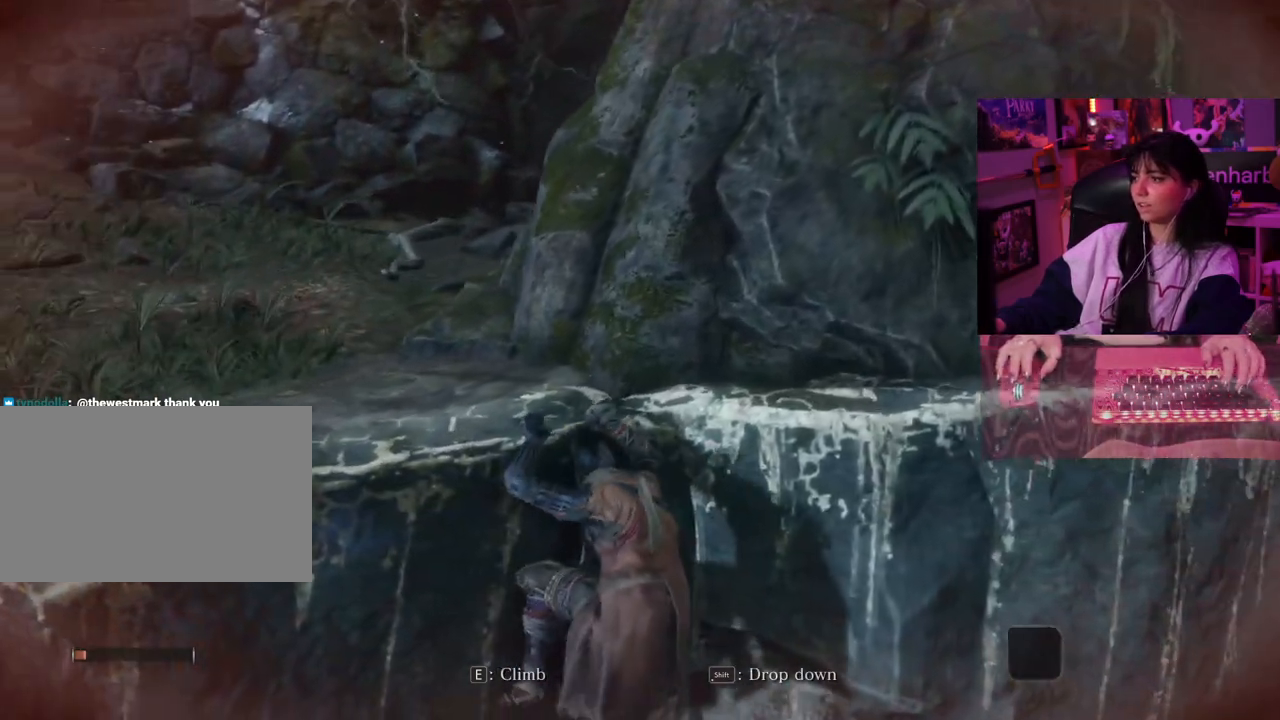
{"keys": ["d"], "mouse": []}